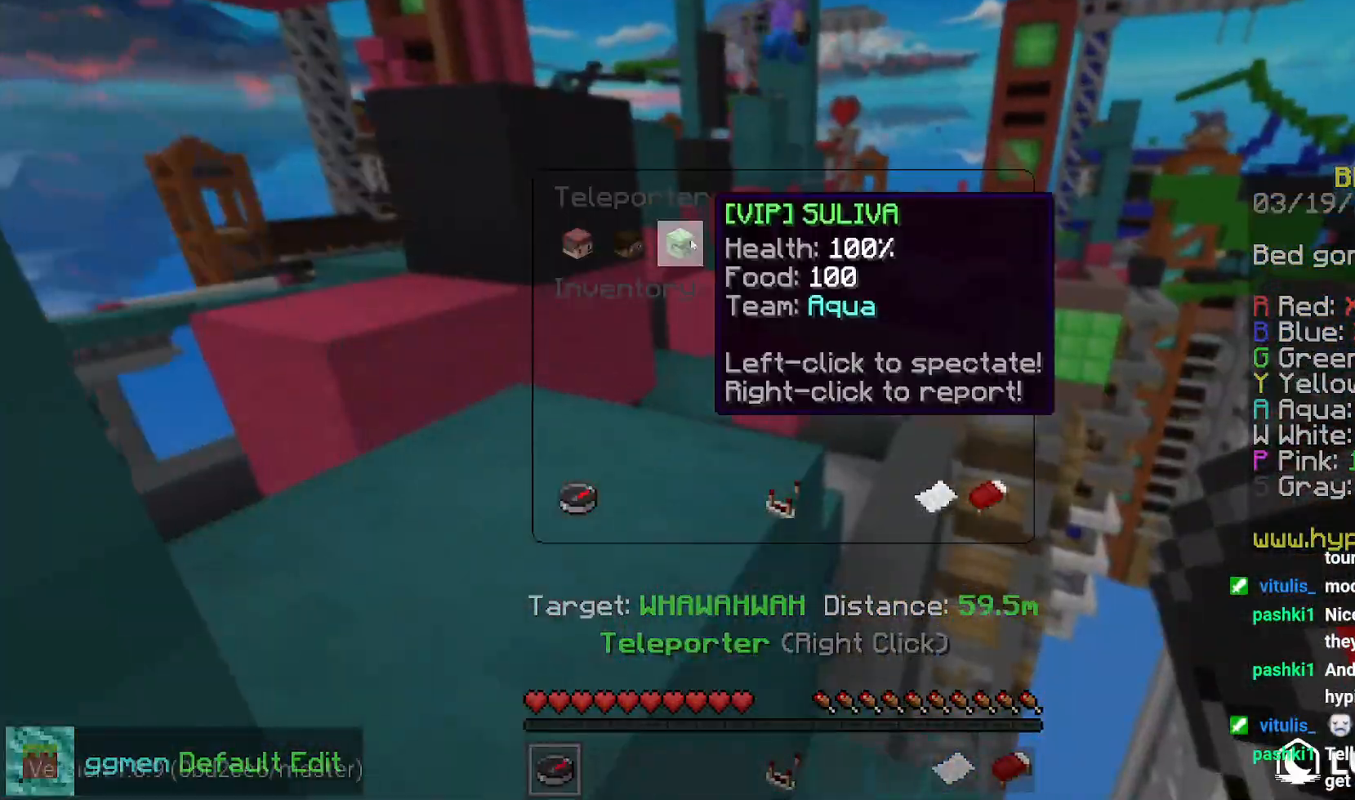
Gameplay with keyboard and mouse; each line is a JSON object with the keys and mouse buttons held at the frame after it. "events" lists presses ("down") and releases ("up") of "down", "left", "right", "space", "up", "mouse_left" and "mouse_right" between this image and that frame as [ms after this image, input, new state], when the widget could be followed in between. "mouse_left", "mouse_right" = the "left", "right" buttons of the "mouse" list. No other keys are recorded. Fast repeated clicks can show as one long hold. Mouse movement is not recorded.
{"keys": [], "mouse": [], "events": []}
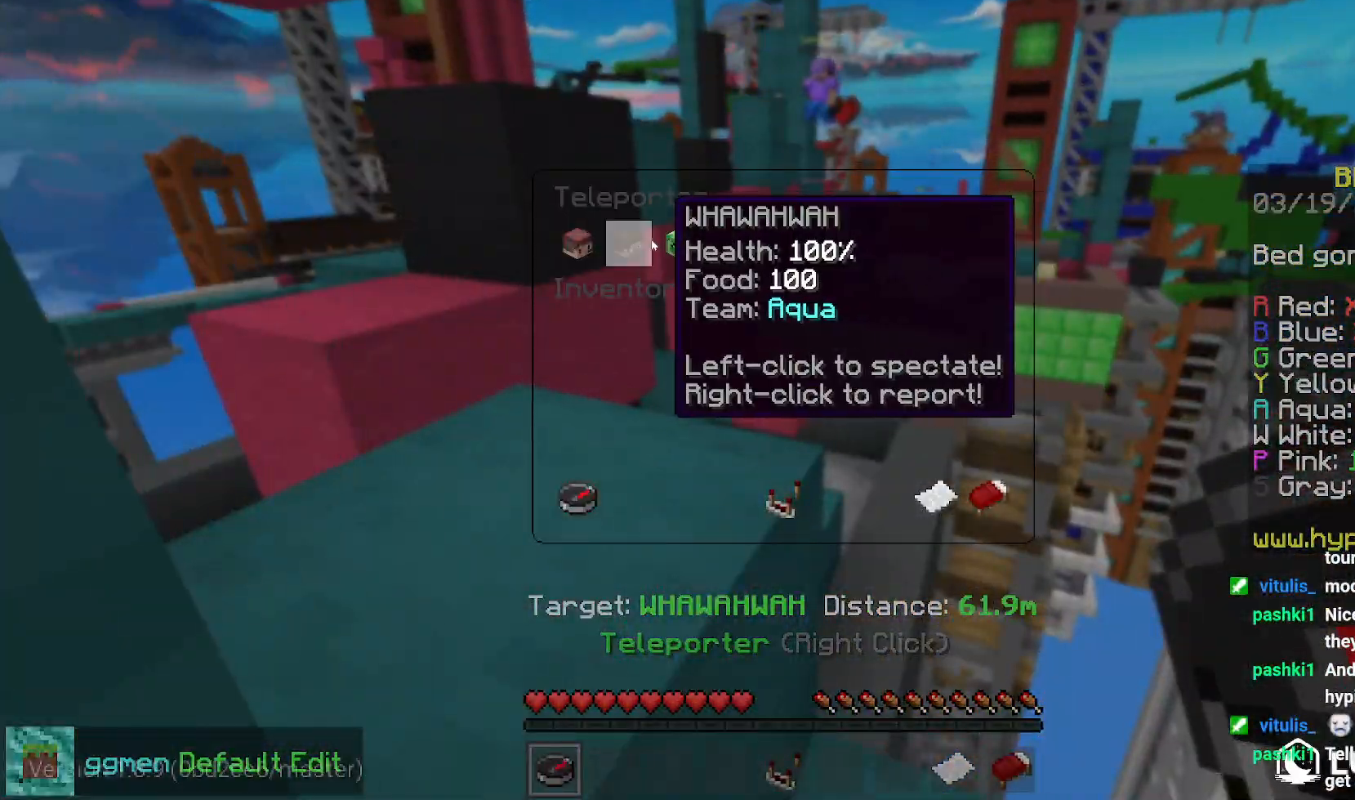
{"keys": [], "mouse": [], "events": []}
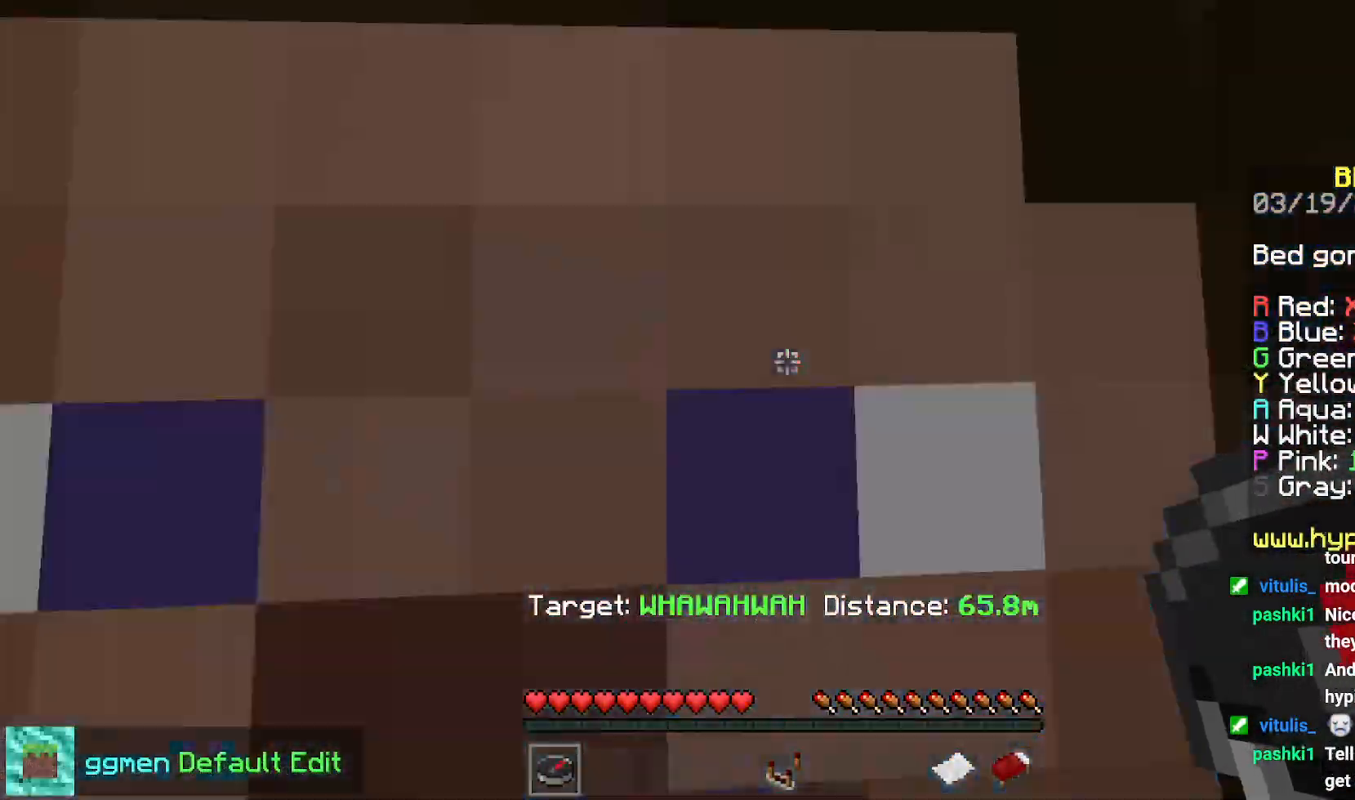
{"keys": ["right"], "mouse": [], "events": [[134, "right", "down"]]}
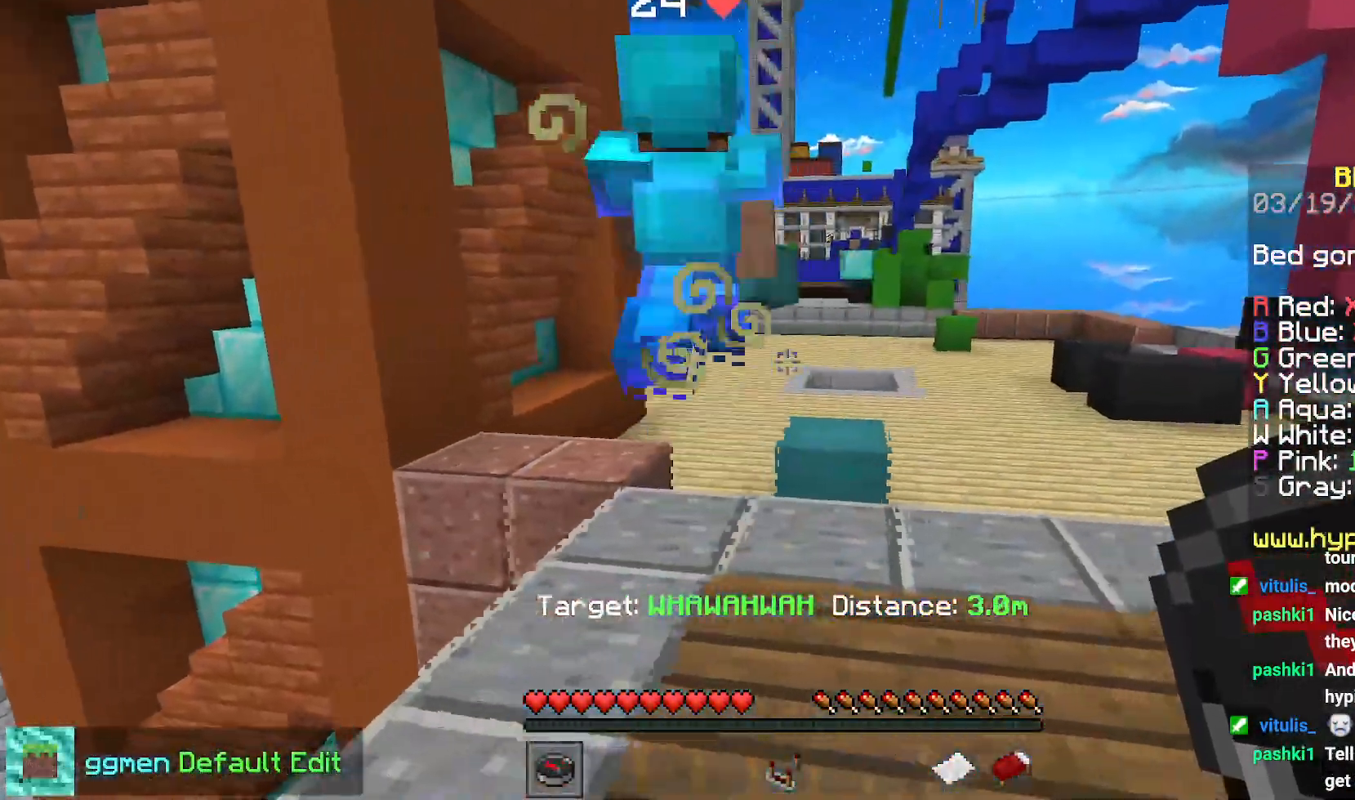
{"keys": [], "mouse": [], "events": [[50, "mouse_right", "down"], [200, "mouse_right", "up"], [400, "right", "up"]]}
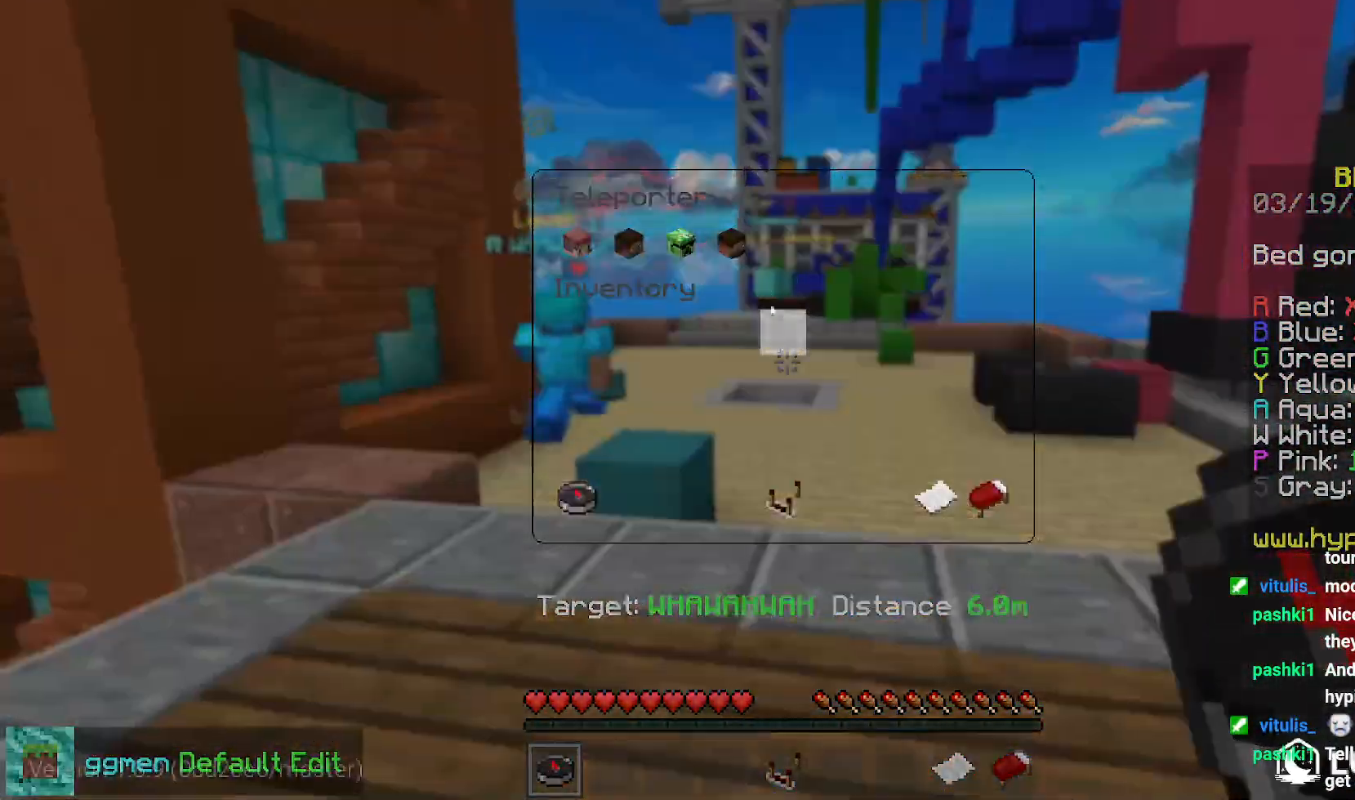
{"keys": [], "mouse": [], "events": []}
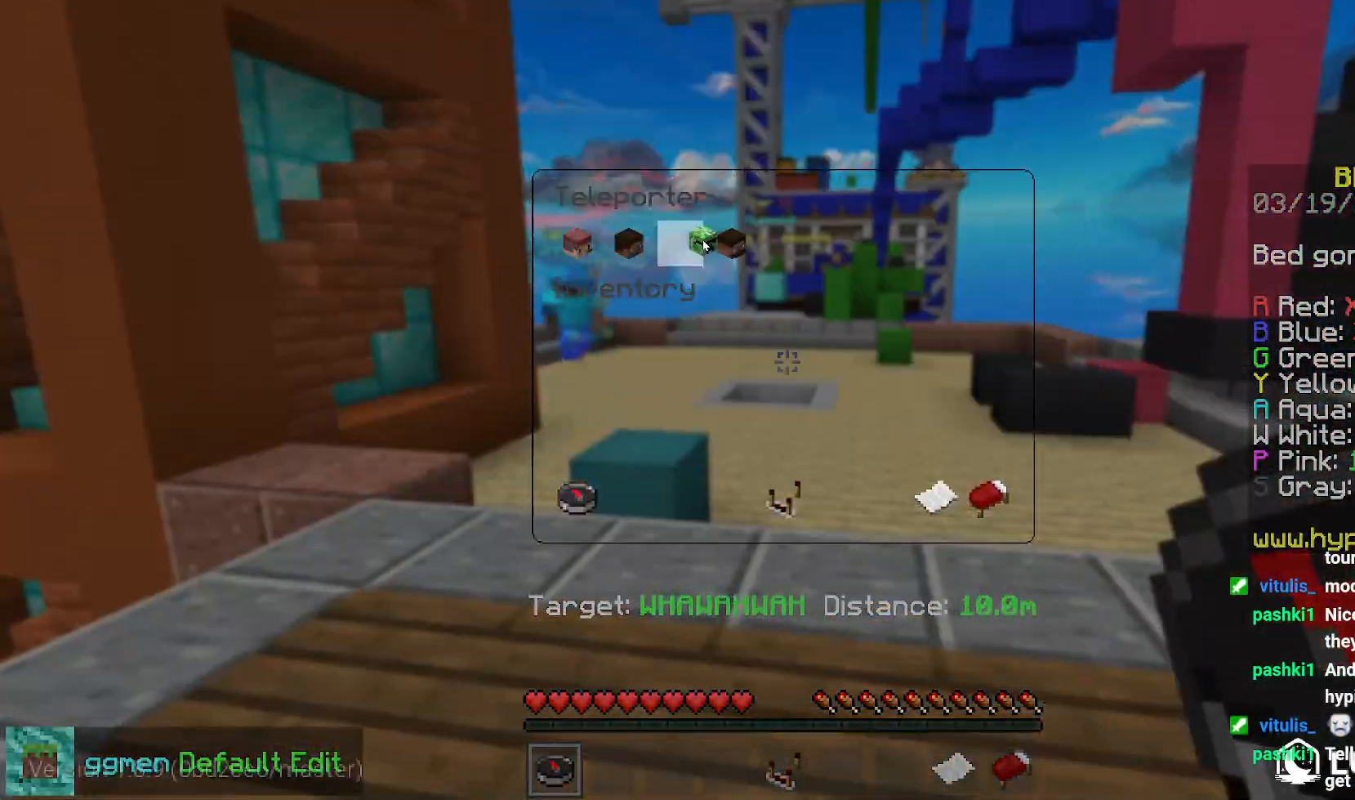
{"keys": ["right"], "mouse": [], "events": [[317, "right", "down"]]}
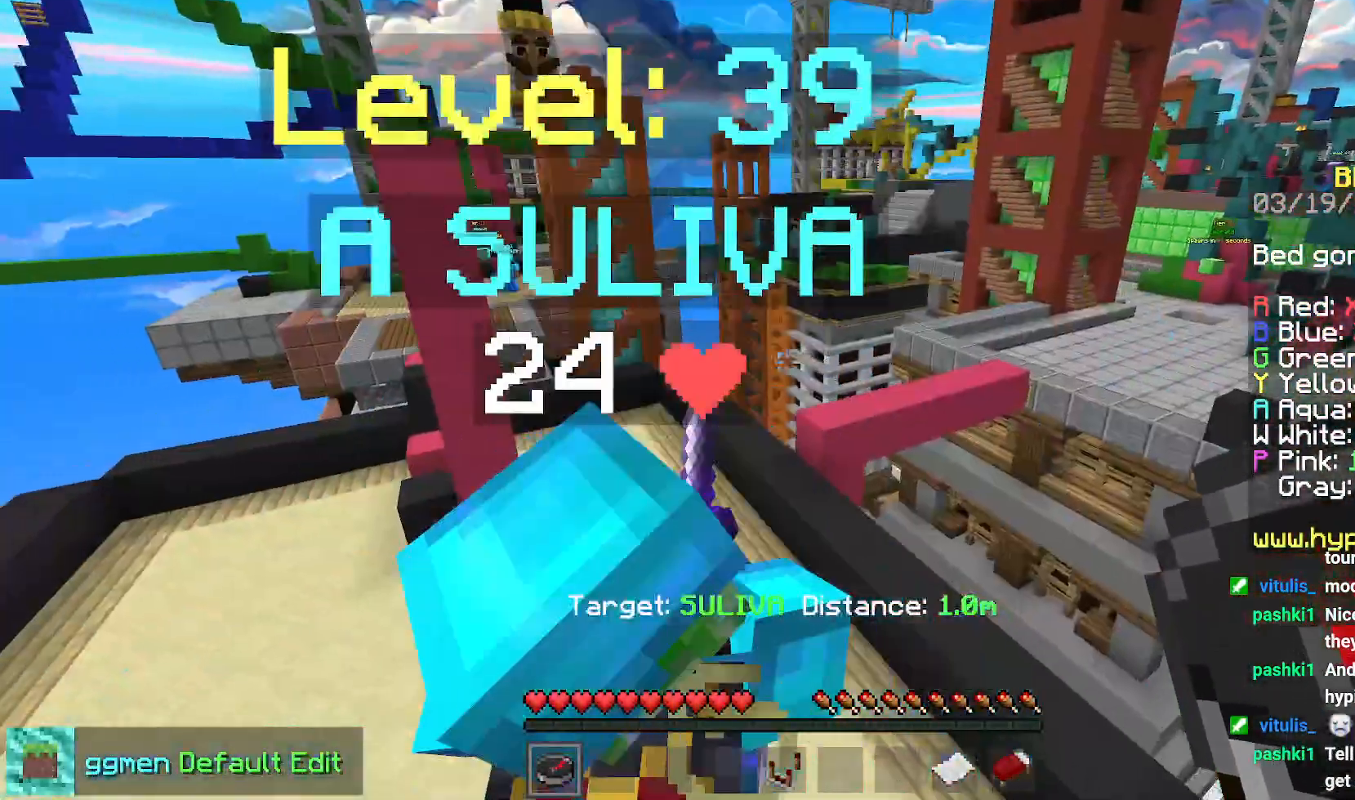
{"keys": [], "mouse": [], "events": [[334, "right", "up"]]}
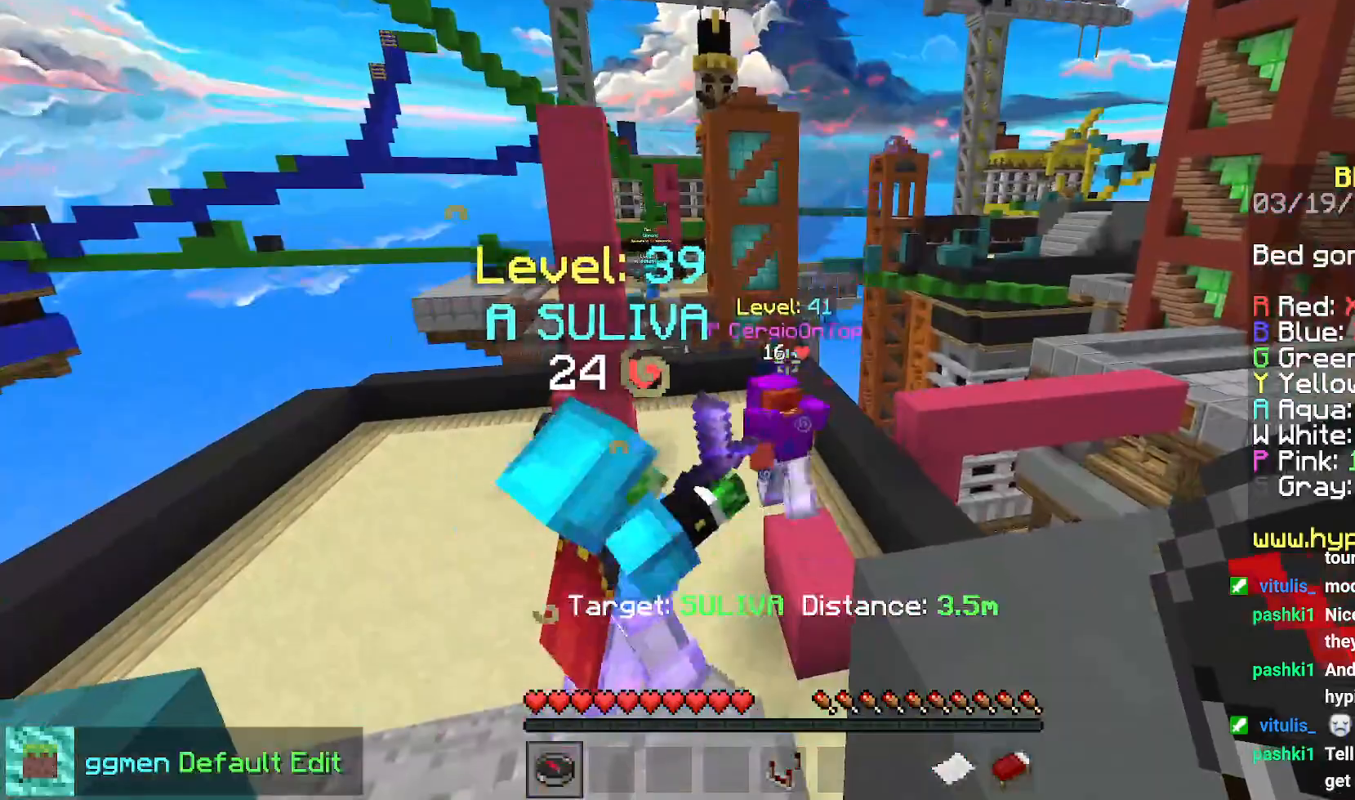
{"keys": ["left", "space"], "mouse": [], "events": [[384, "left", "down"], [484, "space", "down"]]}
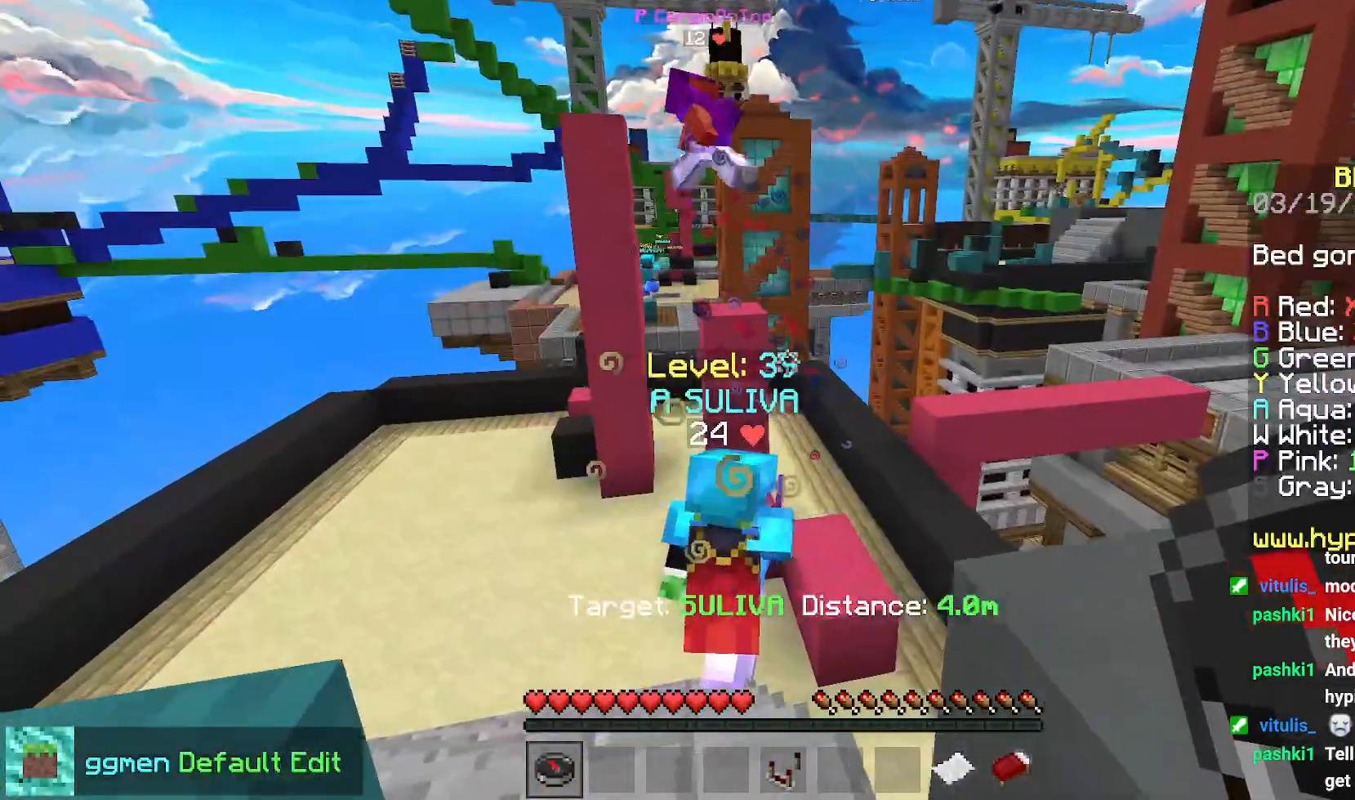
{"keys": ["left", "space"], "mouse": [], "events": [[117, "space", "up"], [217, "space", "down"]]}
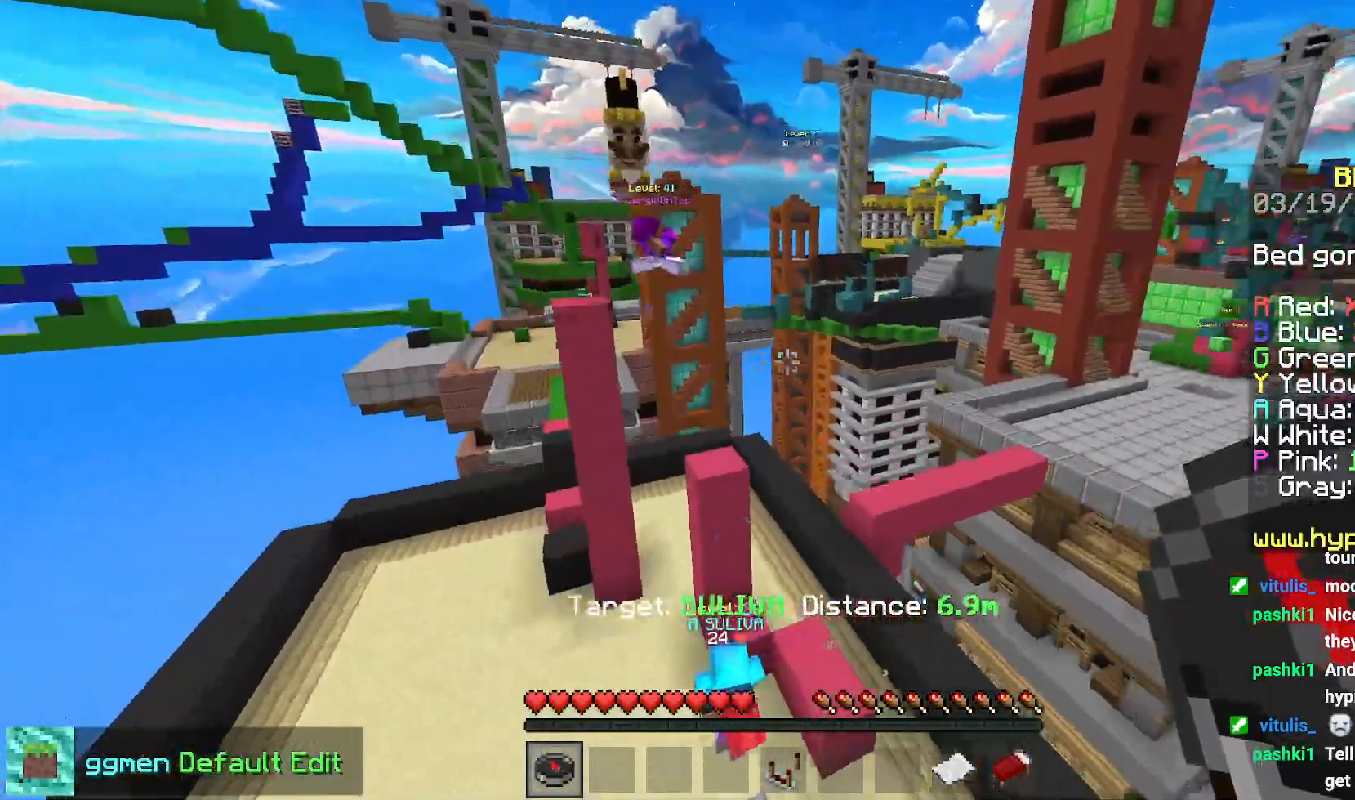
{"keys": ["down", "left"], "mouse": [], "events": [[183, "left", "up"], [250, "left", "down"], [250, "space", "up"], [450, "down", "down"]]}
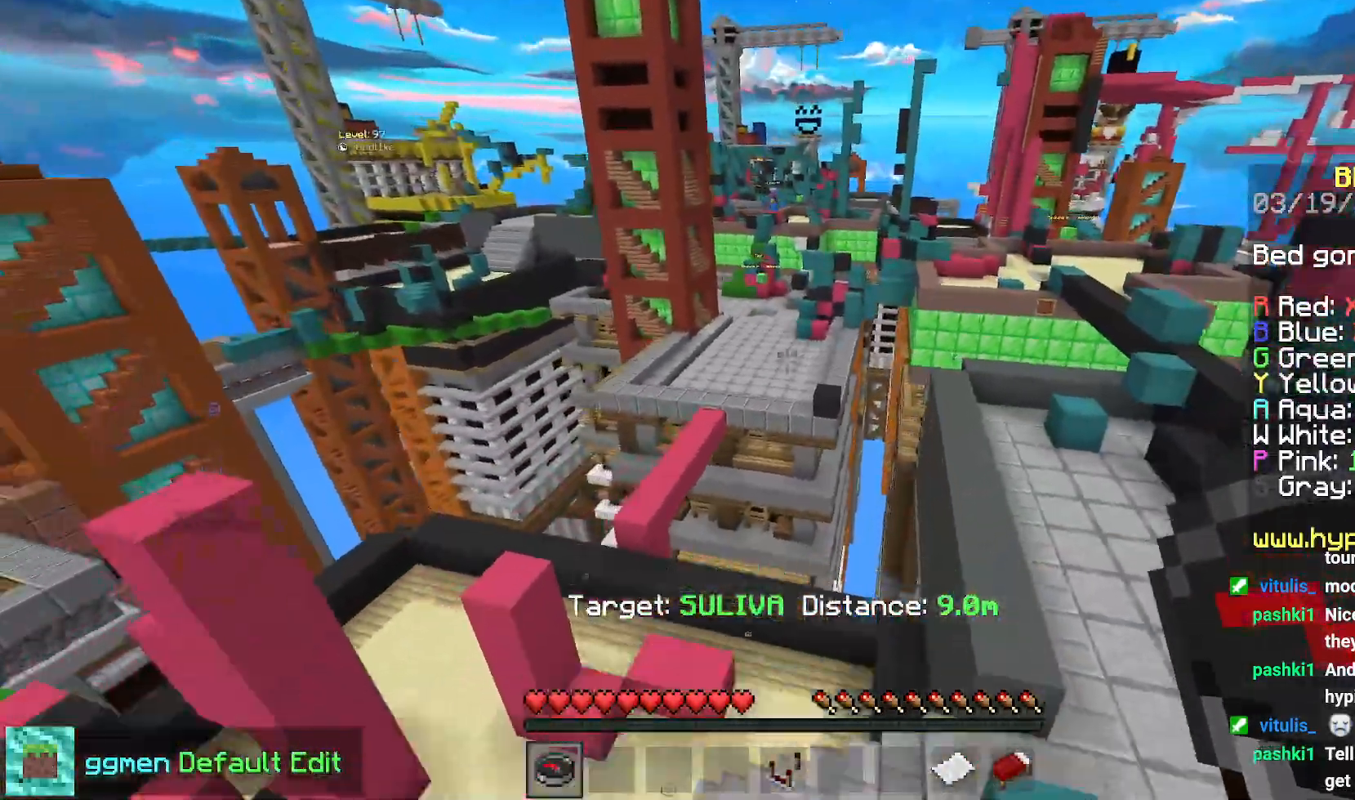
{"keys": ["down"], "mouse": [], "events": [[501, "left", "up"]]}
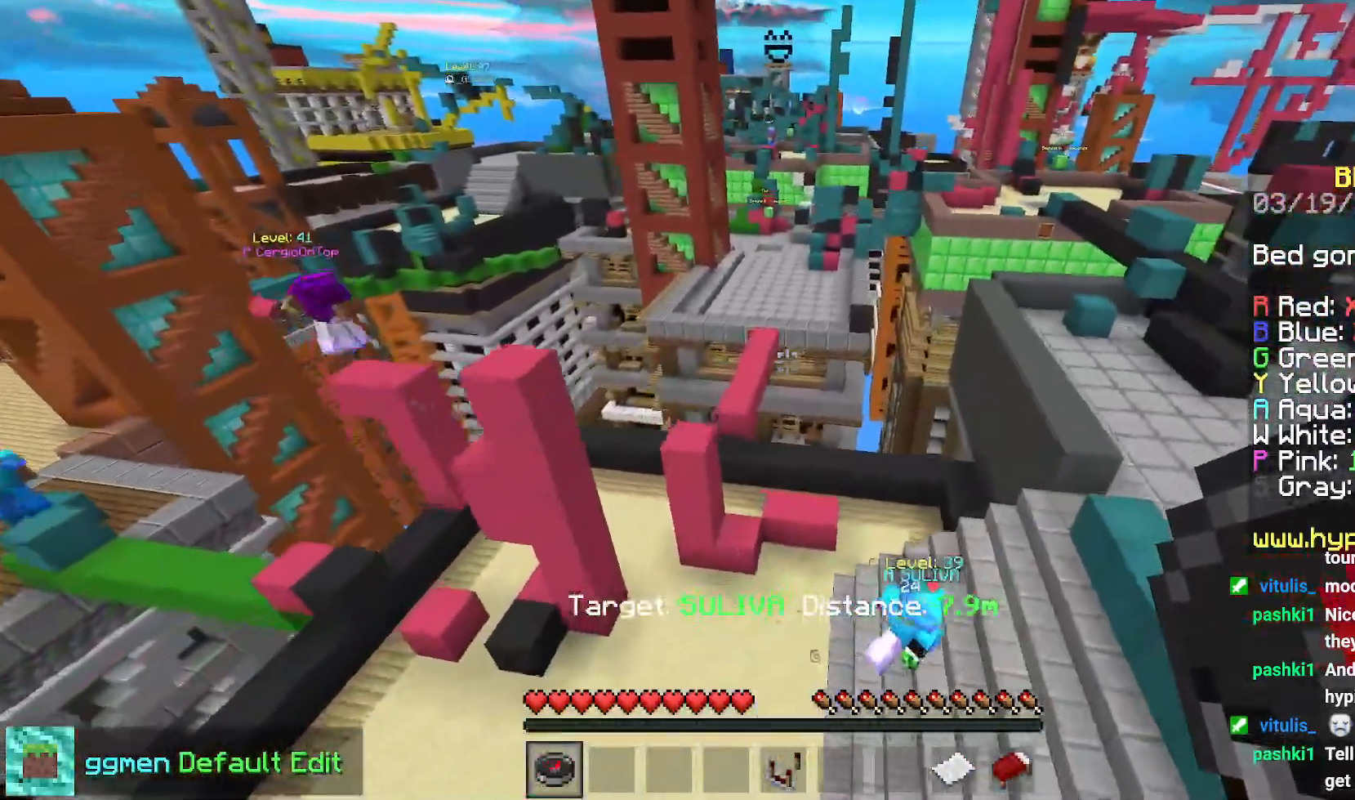
{"keys": [], "mouse": [], "events": [[33, "down", "up"]]}
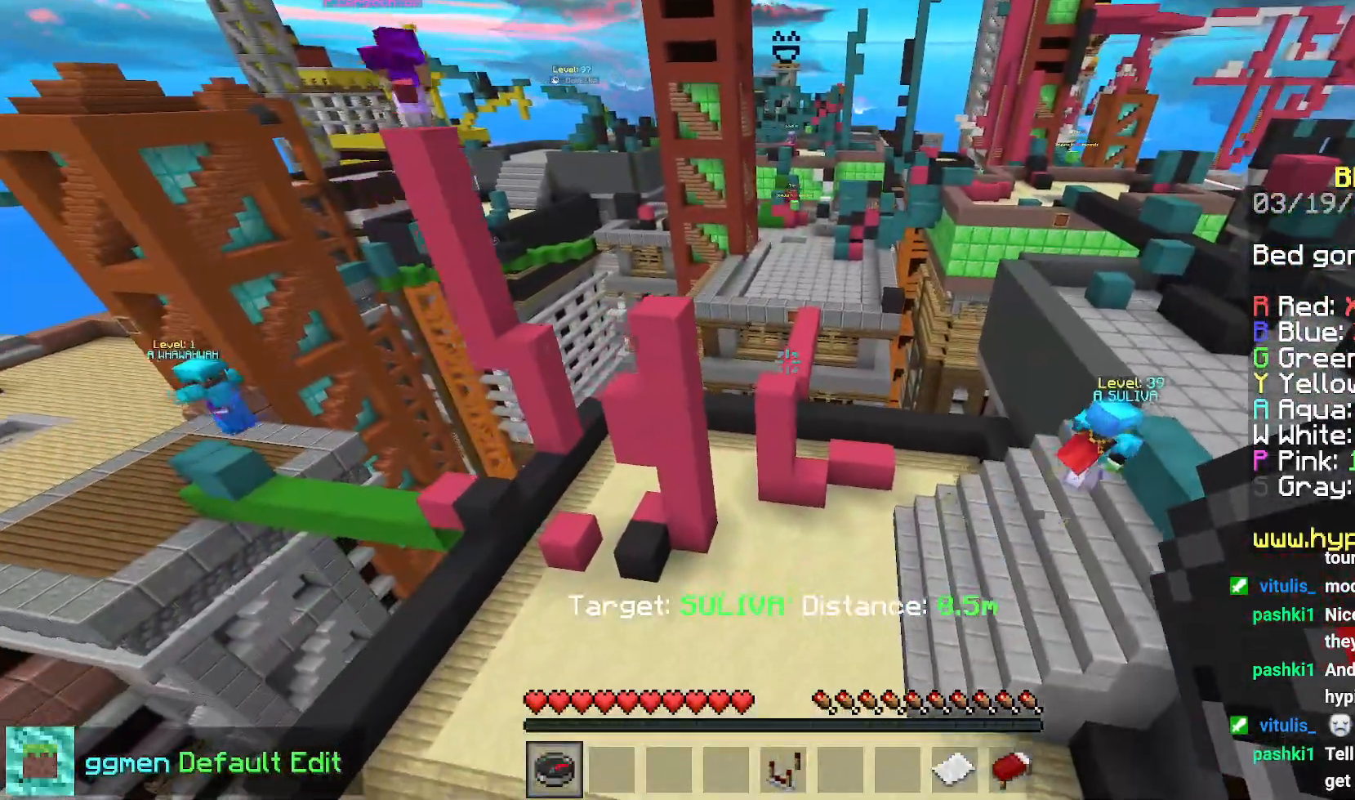
{"keys": ["right"], "mouse": [], "events": [[484, "right", "down"]]}
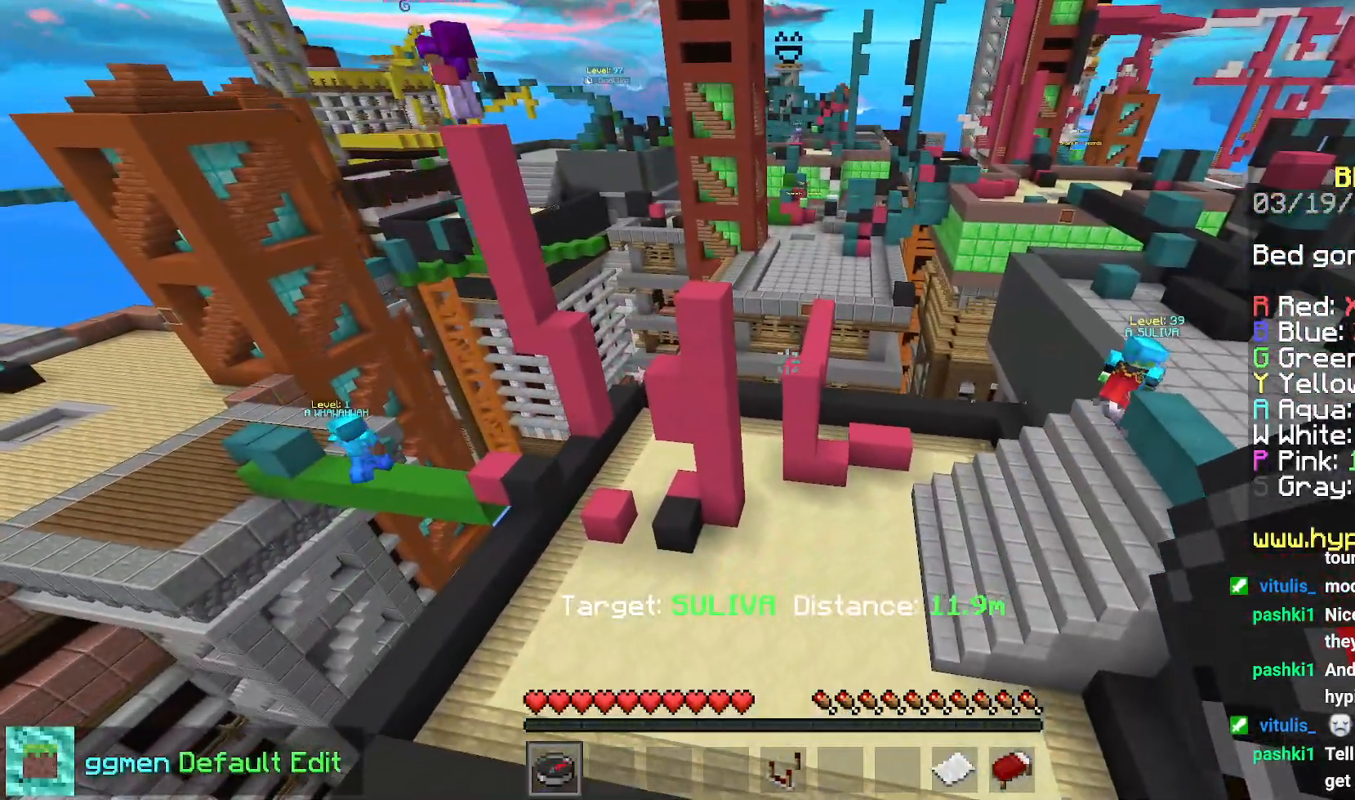
{"keys": ["down"], "mouse": [], "events": [[183, "down", "down"], [384, "right", "up"]]}
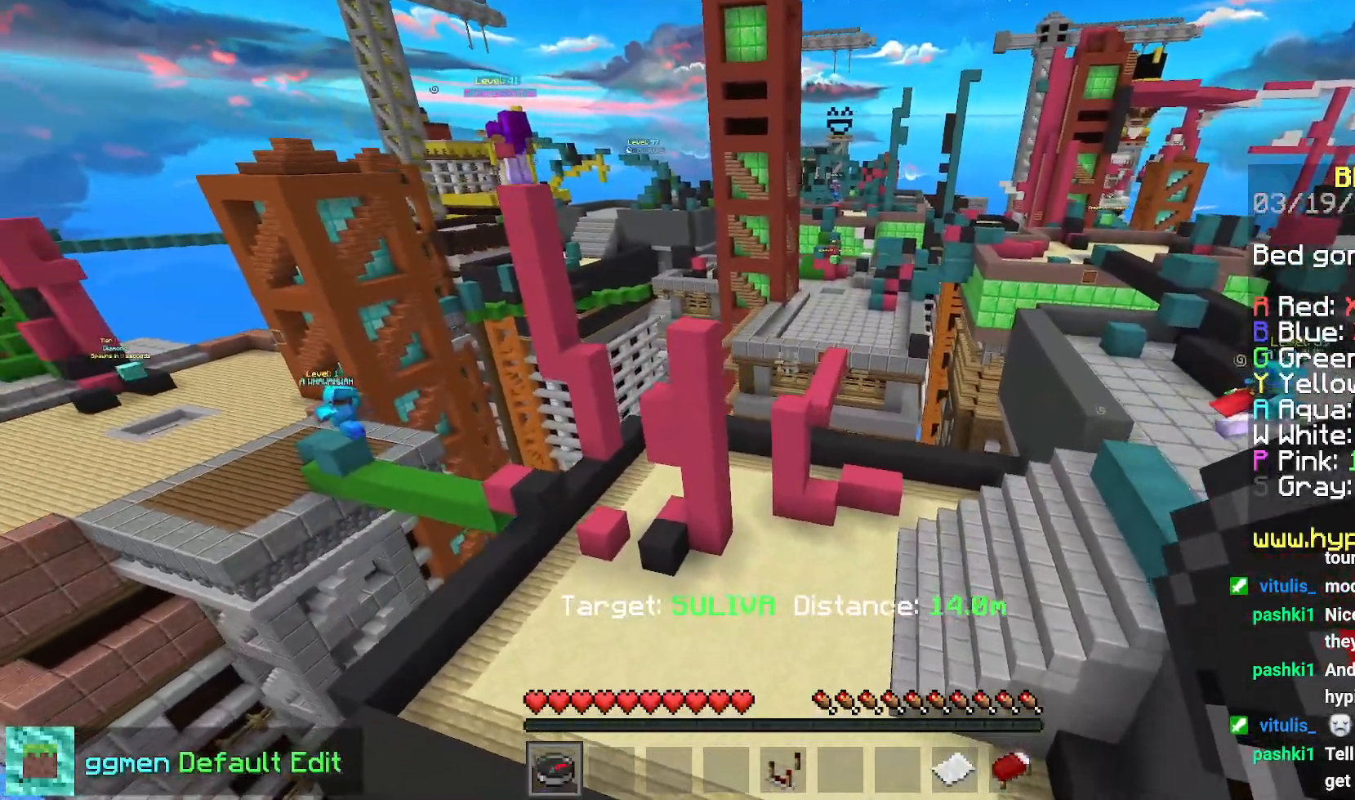
{"keys": [], "mouse": [], "events": [[134, "down", "up"]]}
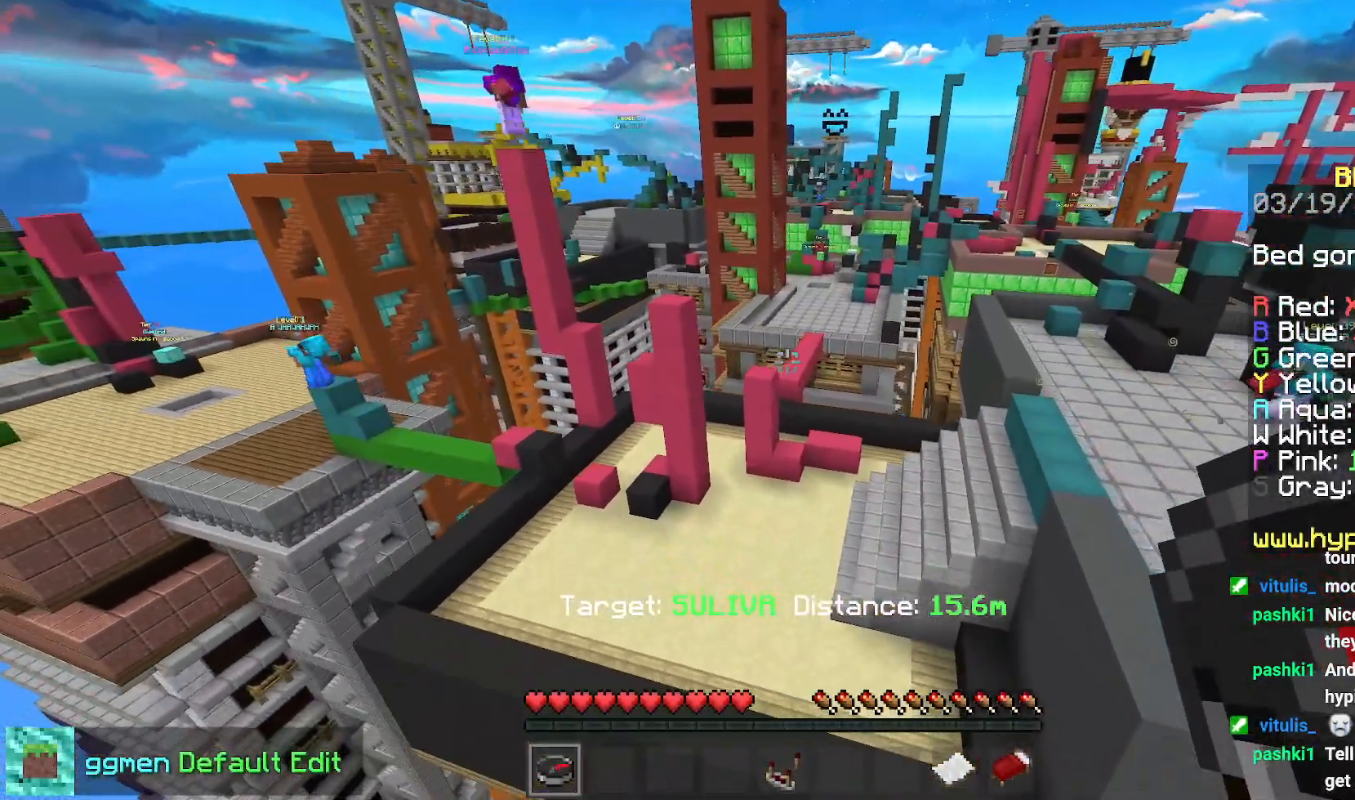
{"keys": [], "mouse": [], "events": []}
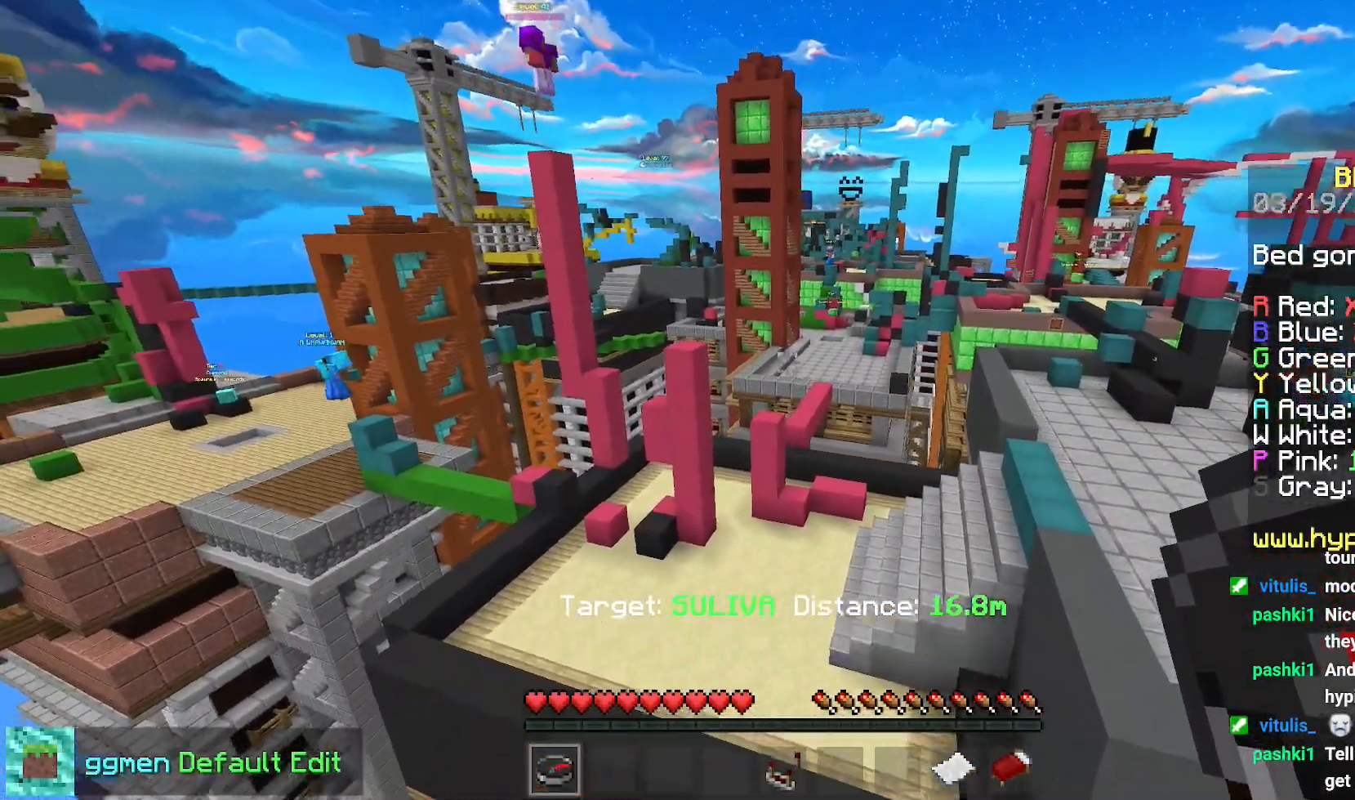
{"keys": ["down"], "mouse": [], "events": [[151, "right", "down"], [217, "down", "down"], [334, "right", "up"]]}
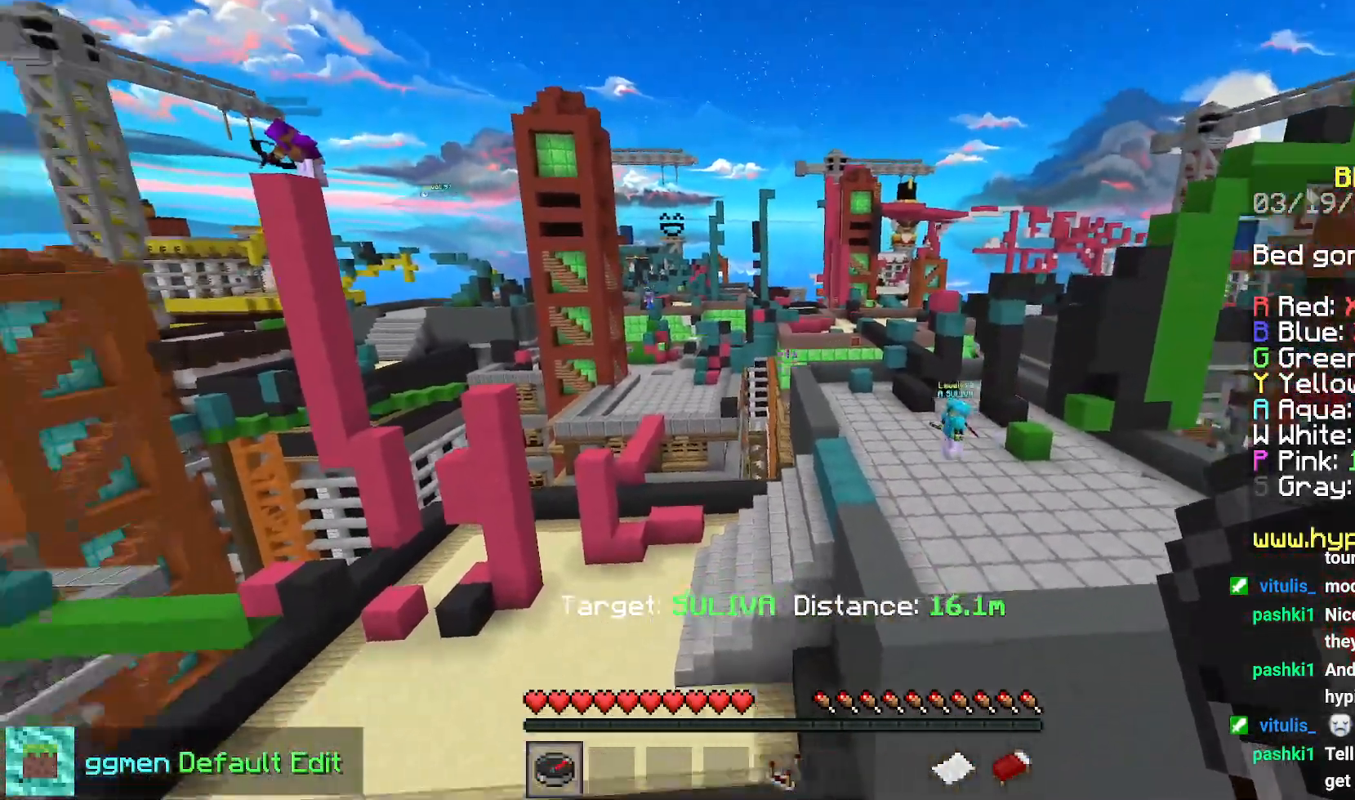
{"keys": [], "mouse": [], "events": [[217, "left", "down"], [367, "left", "up"], [401, "down", "up"]]}
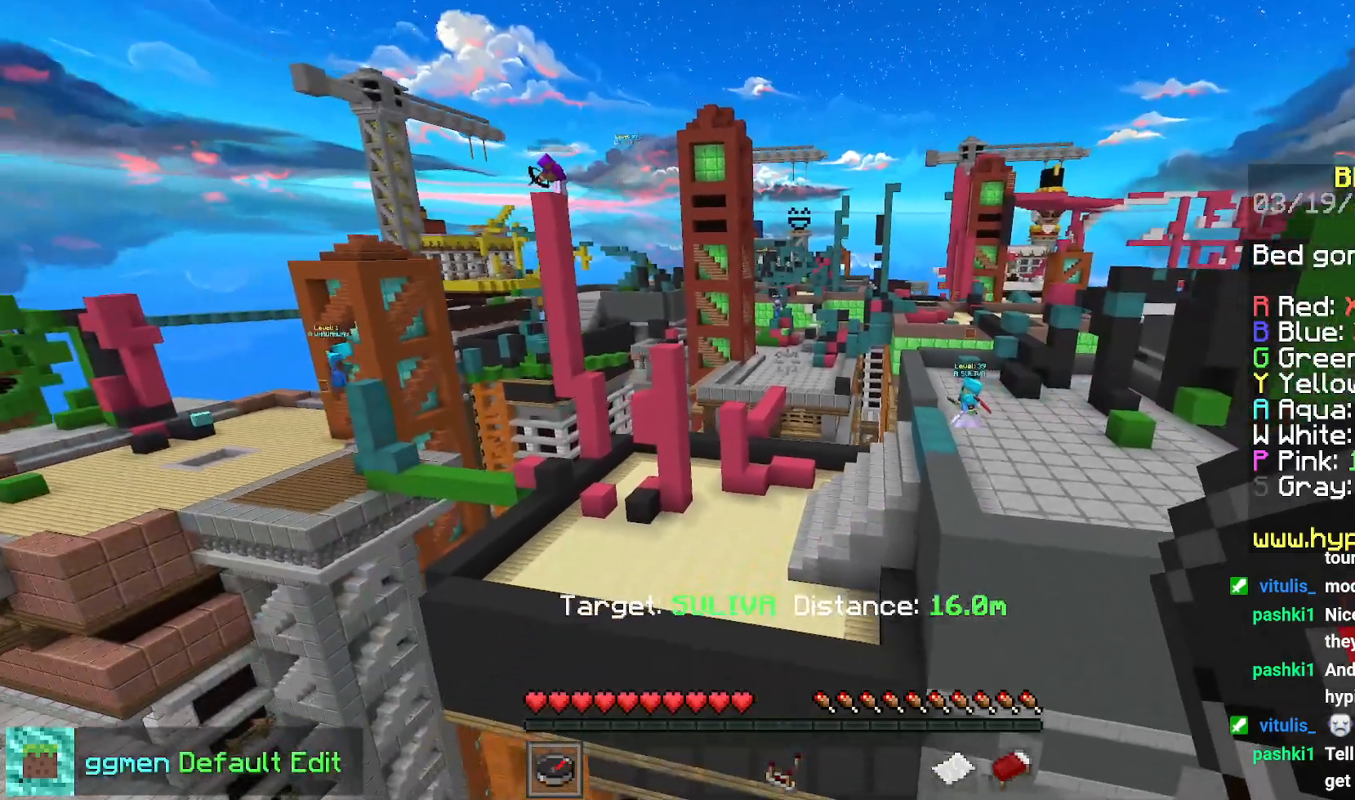
{"keys": [], "mouse": [], "events": []}
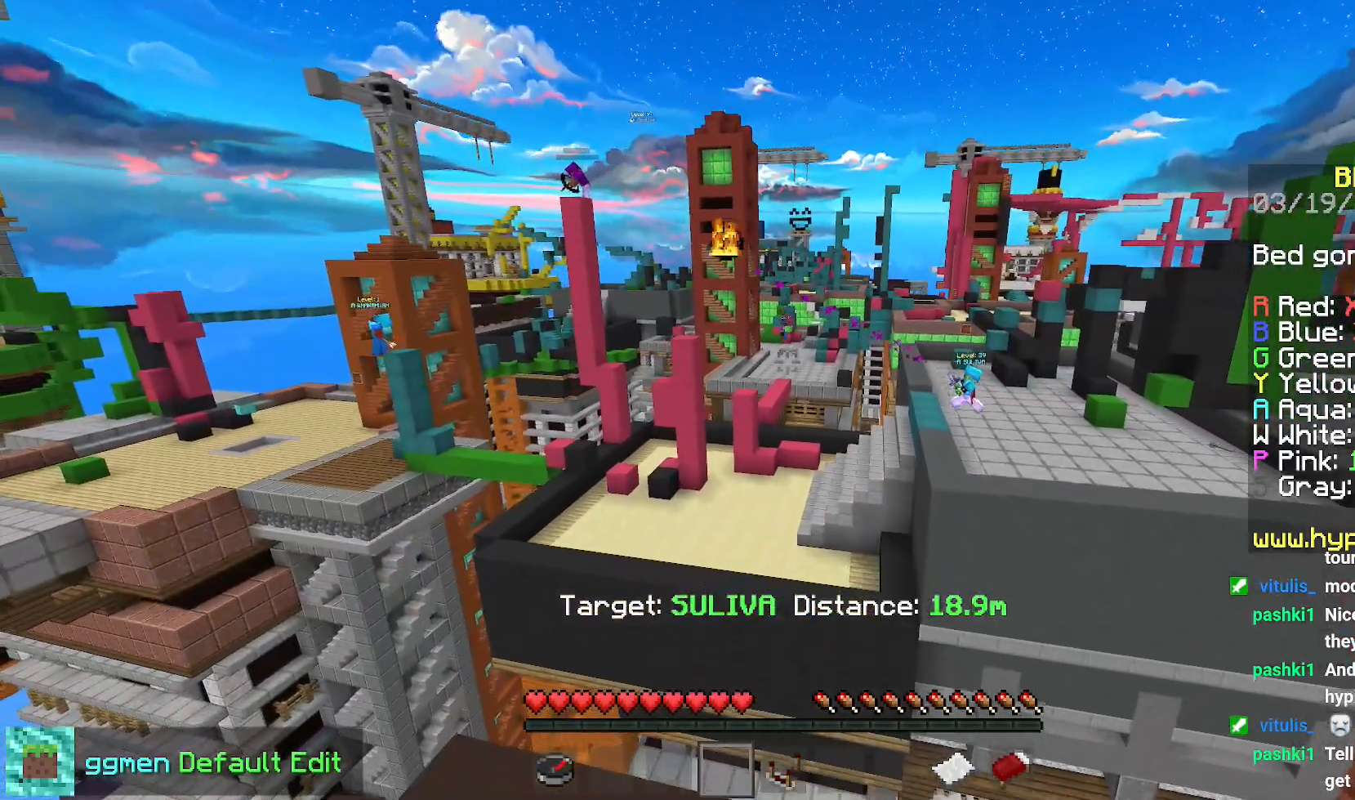
{"keys": [], "mouse": [], "events": []}
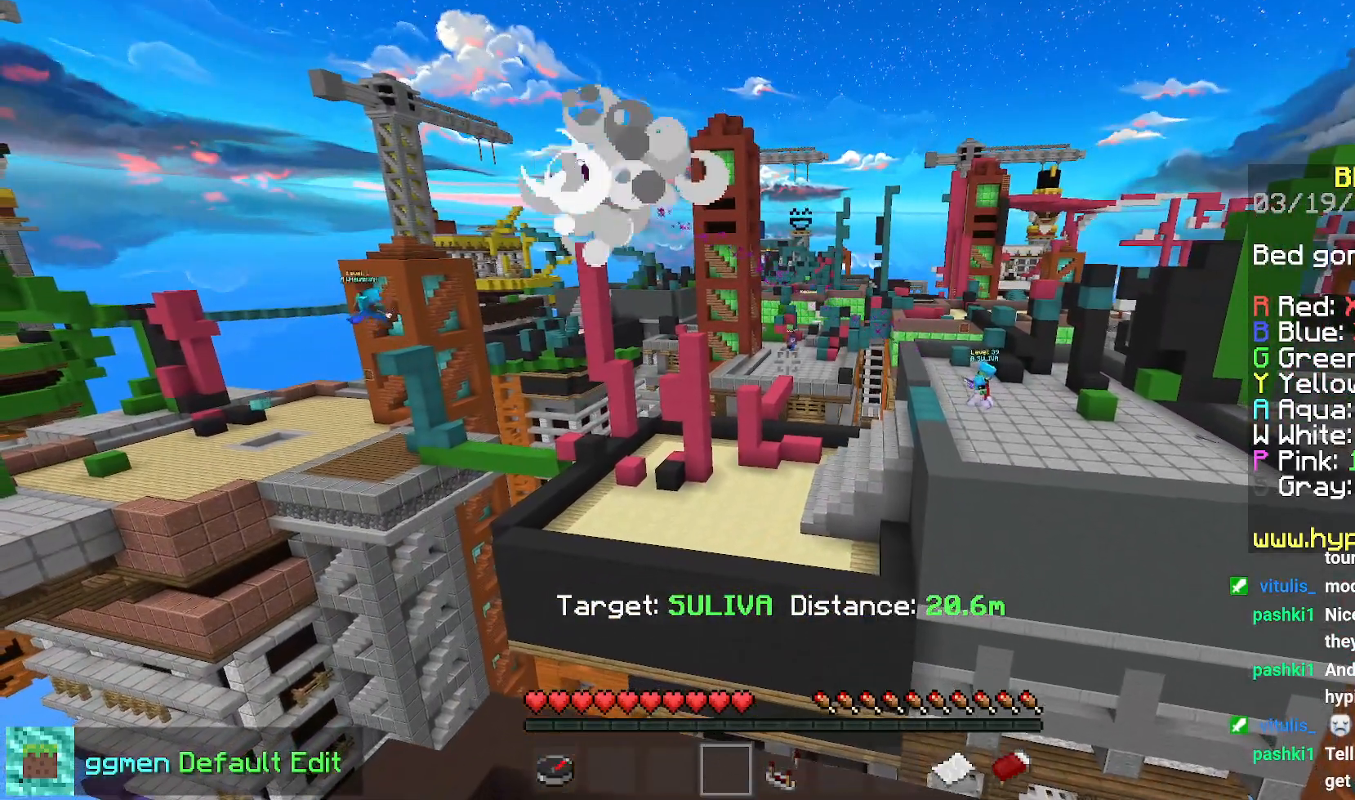
{"keys": [], "mouse": [], "events": []}
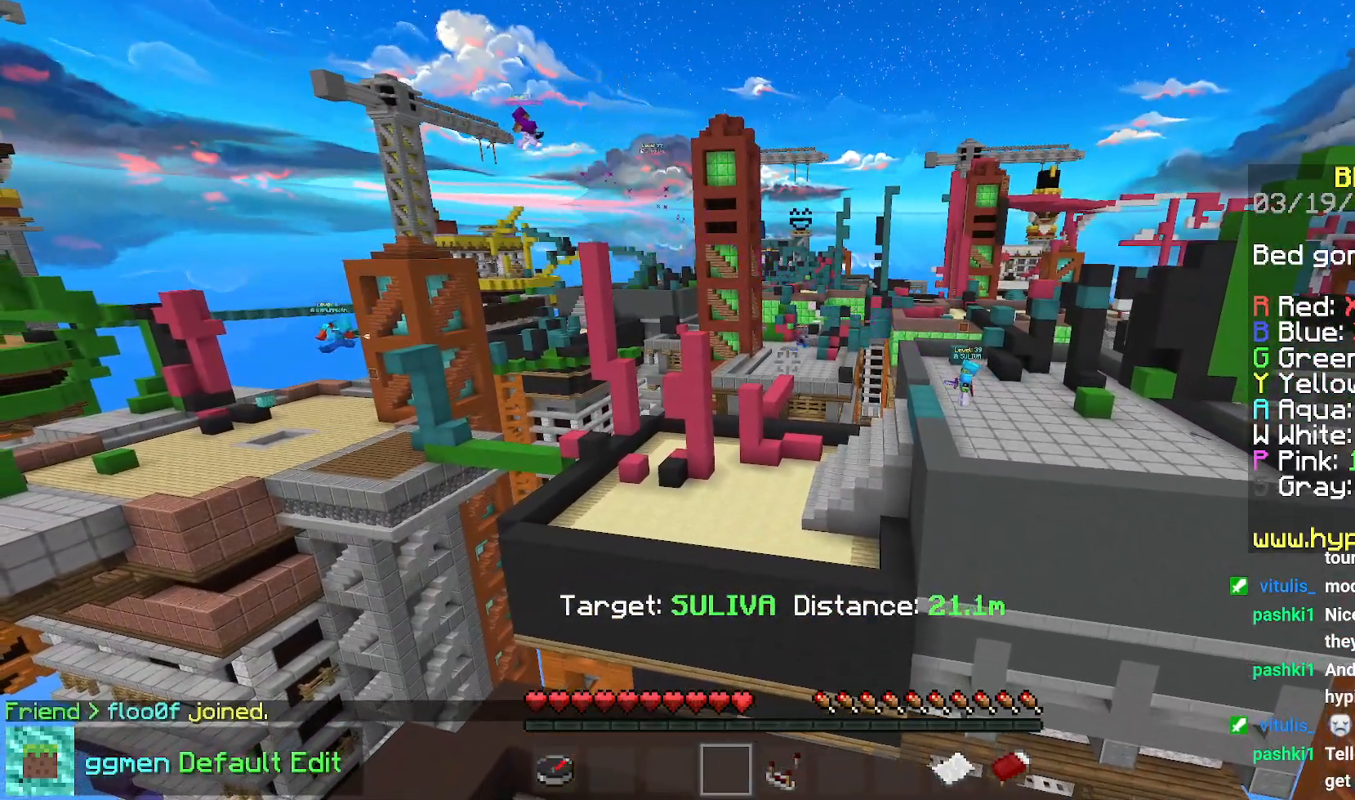
{"keys": [], "mouse": [], "events": []}
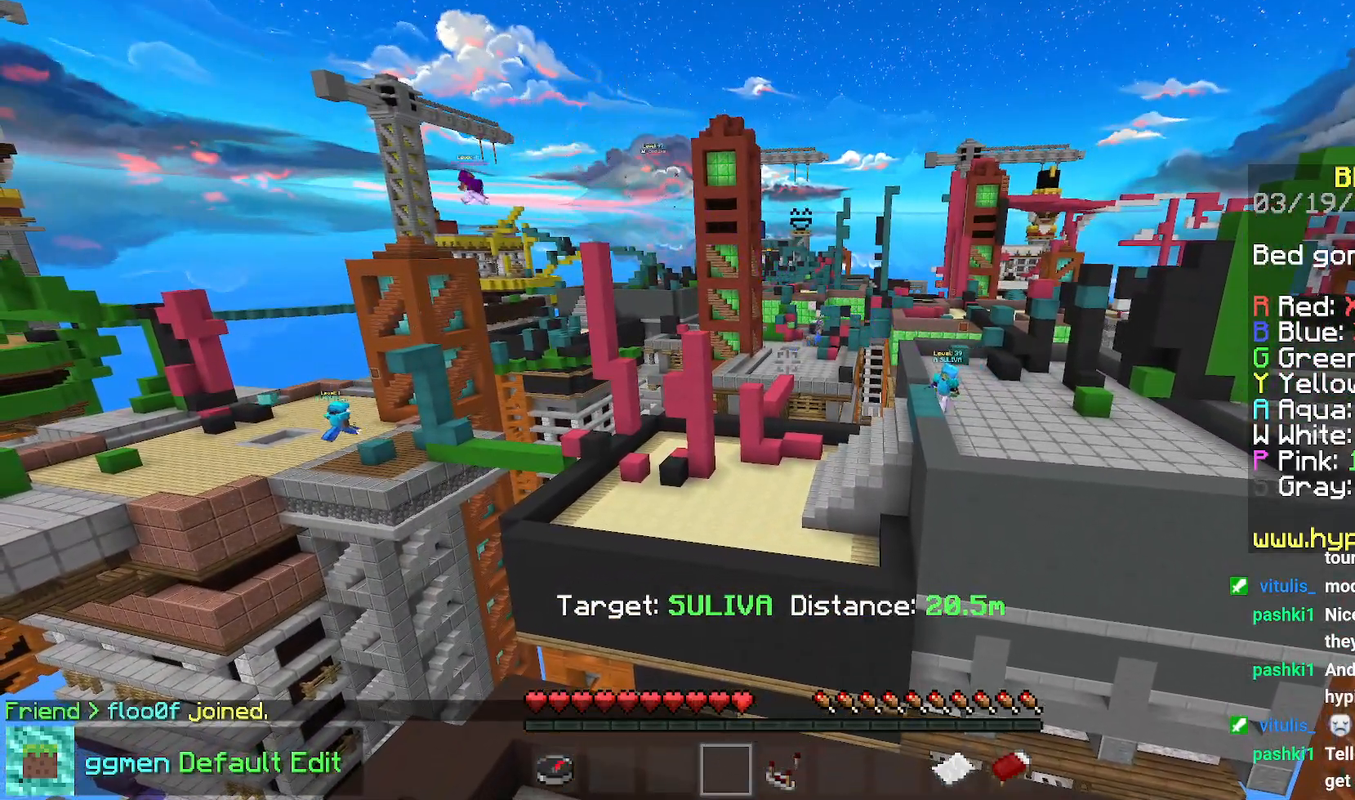
{"keys": [], "mouse": [], "events": []}
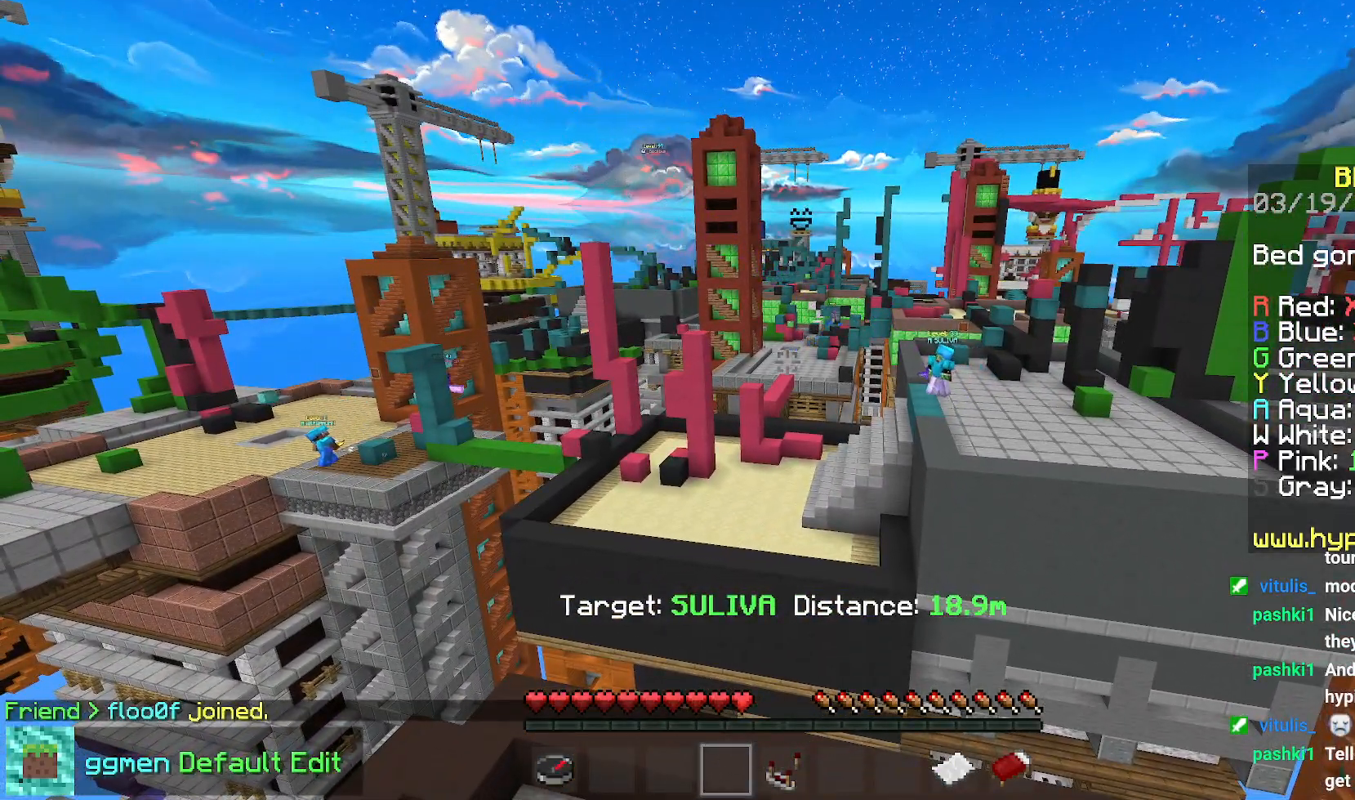
{"keys": ["left", "up"], "mouse": [], "events": [[351, "left", "down"], [401, "up", "down"]]}
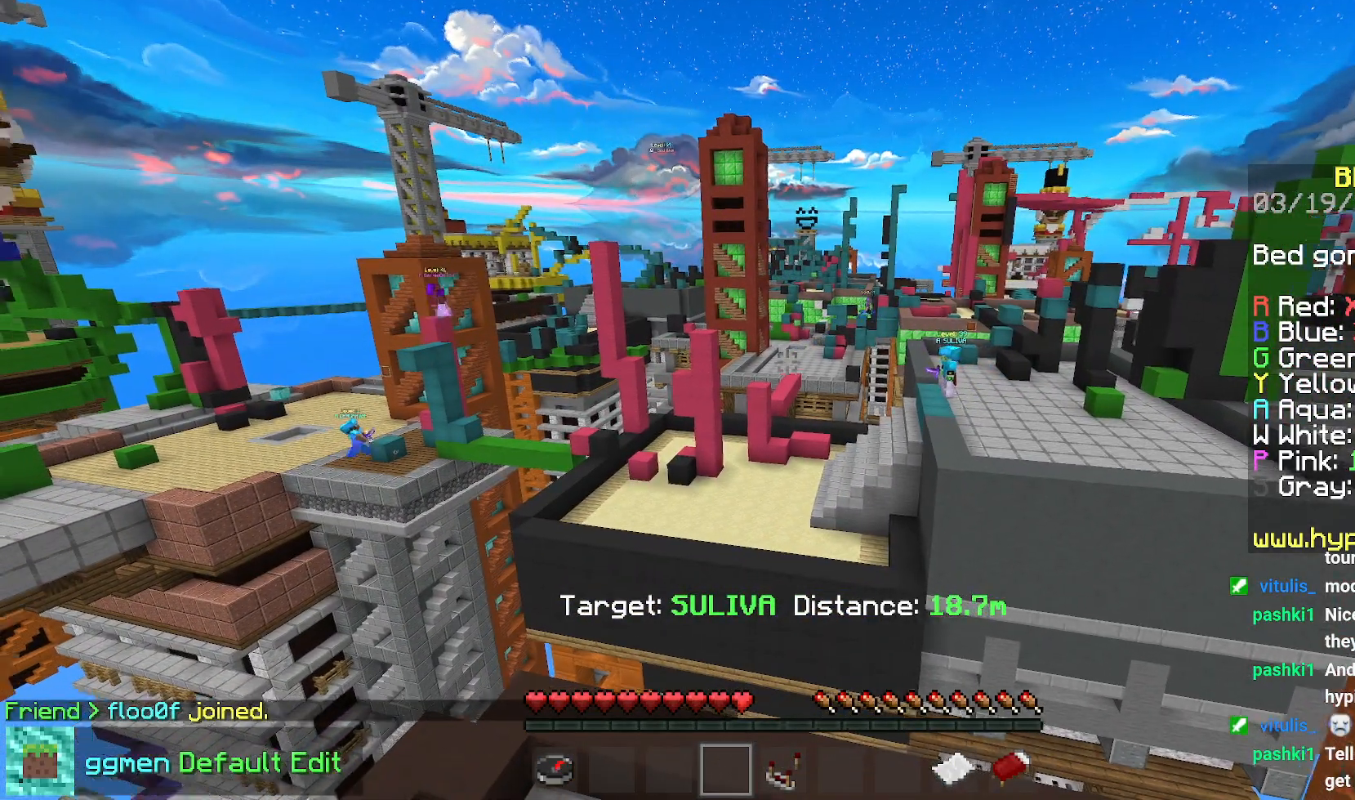
{"keys": ["left", "up"], "mouse": [], "events": []}
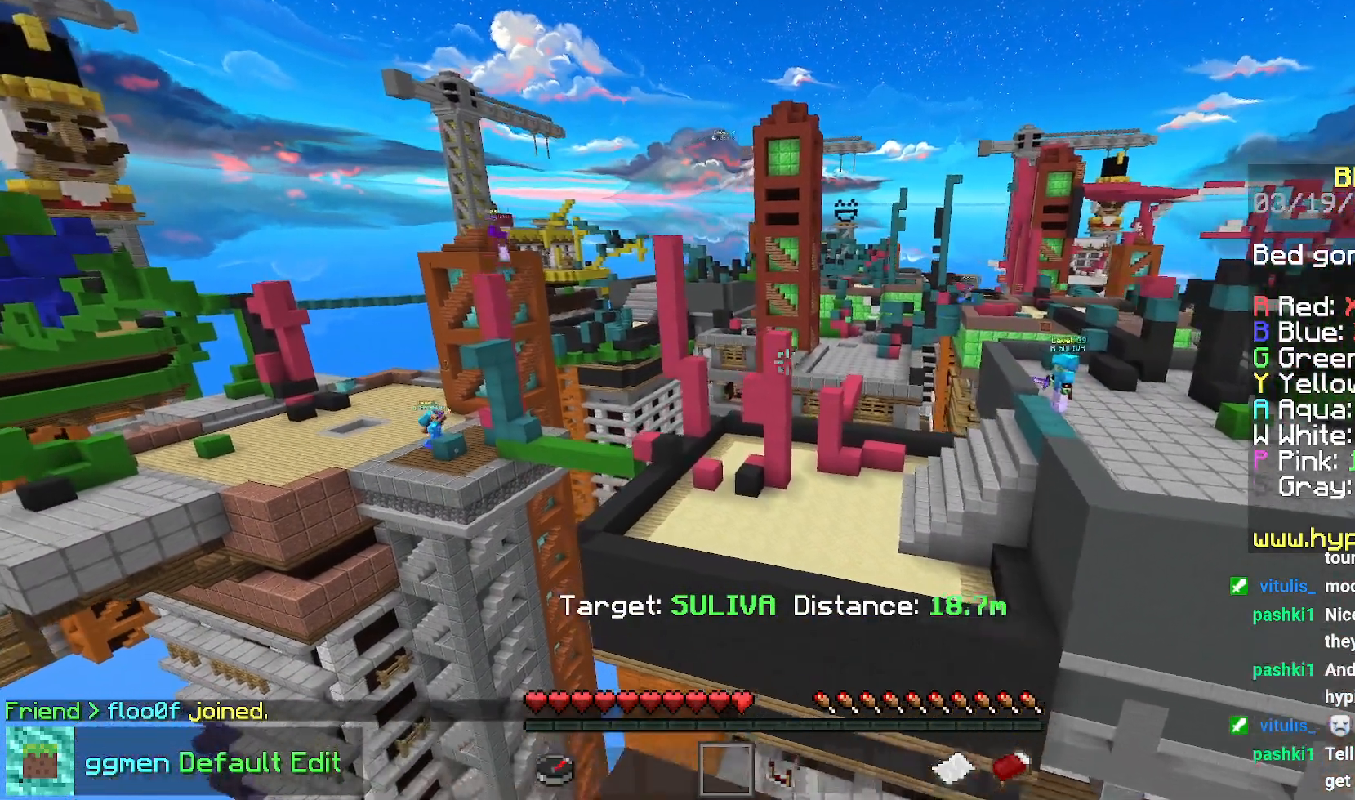
{"keys": ["left"], "mouse": [], "events": [[434, "up", "up"]]}
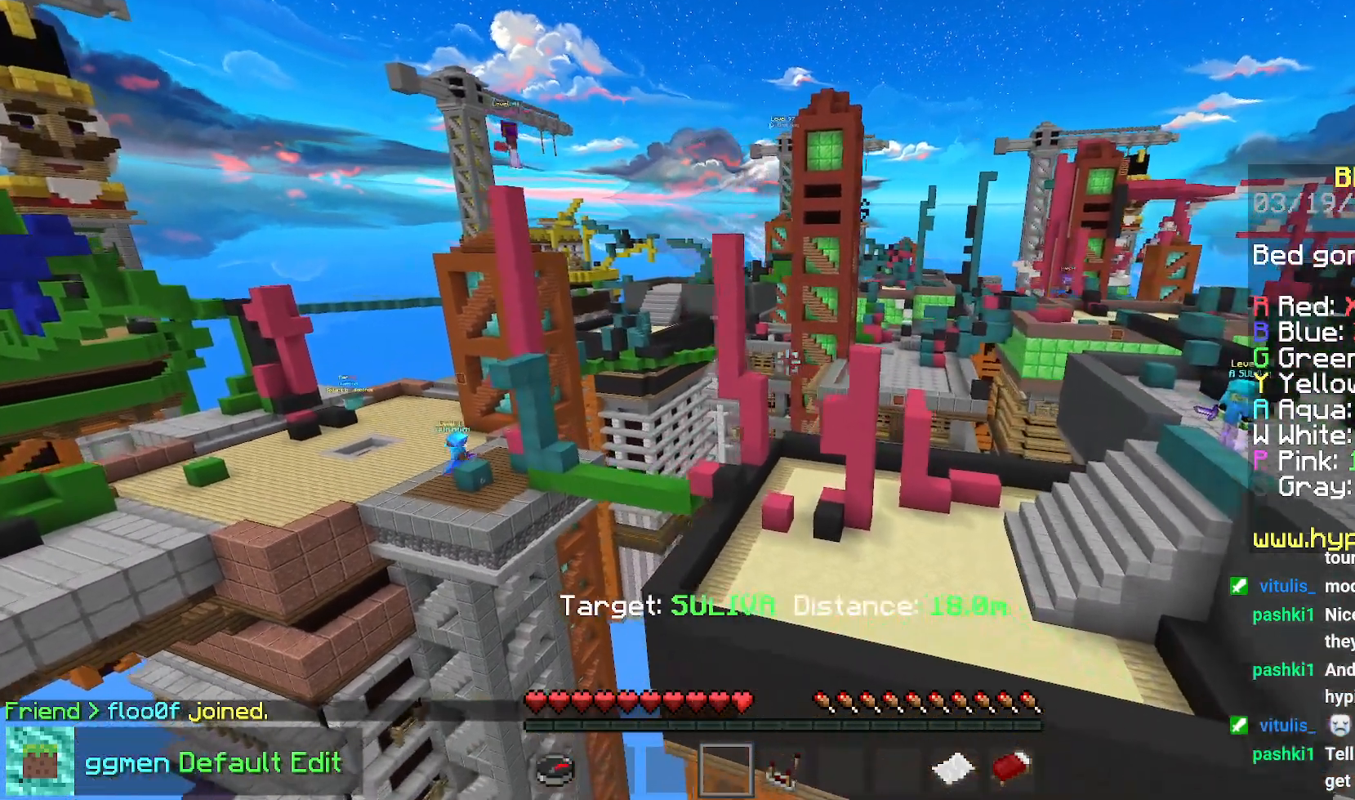
{"keys": ["left"], "mouse": [], "events": []}
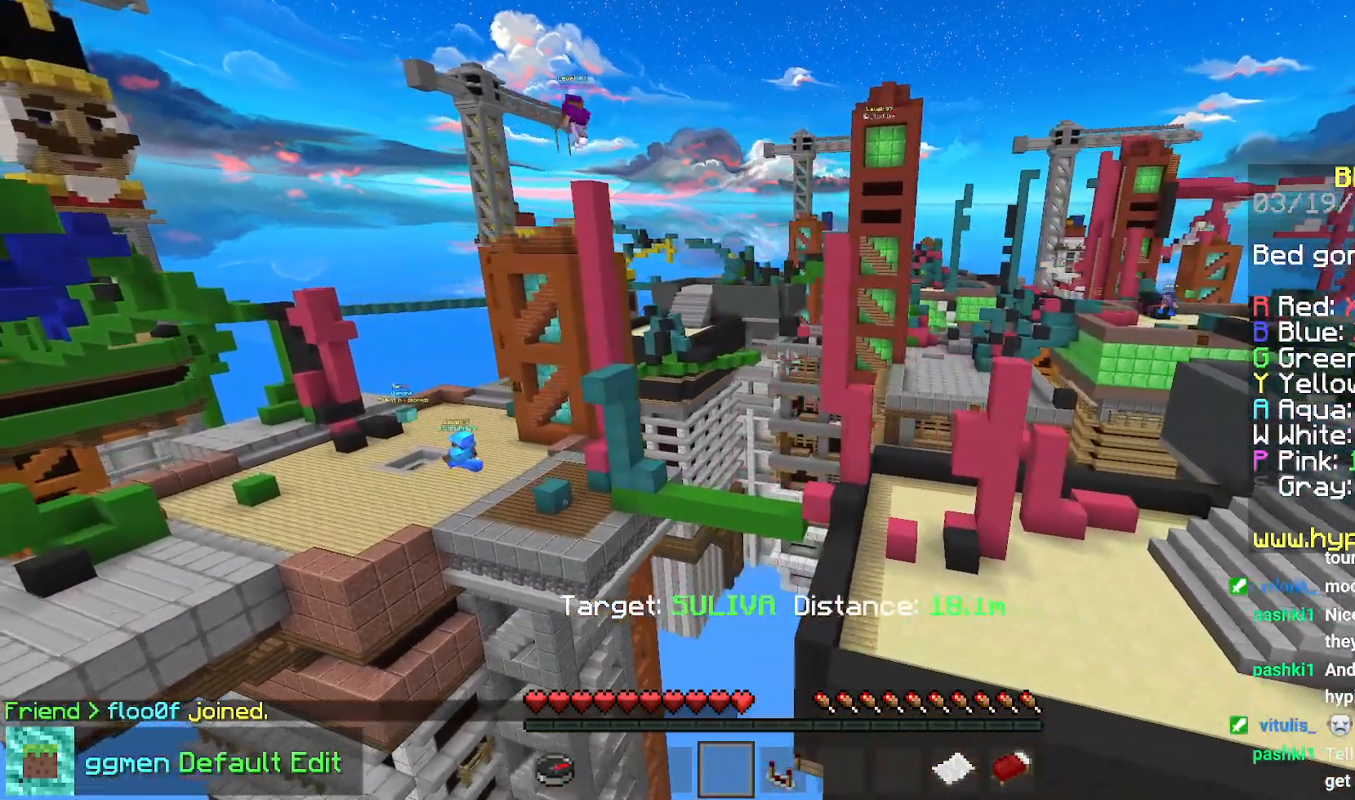
{"keys": ["left", "up"], "mouse": [], "events": [[317, "up", "down"]]}
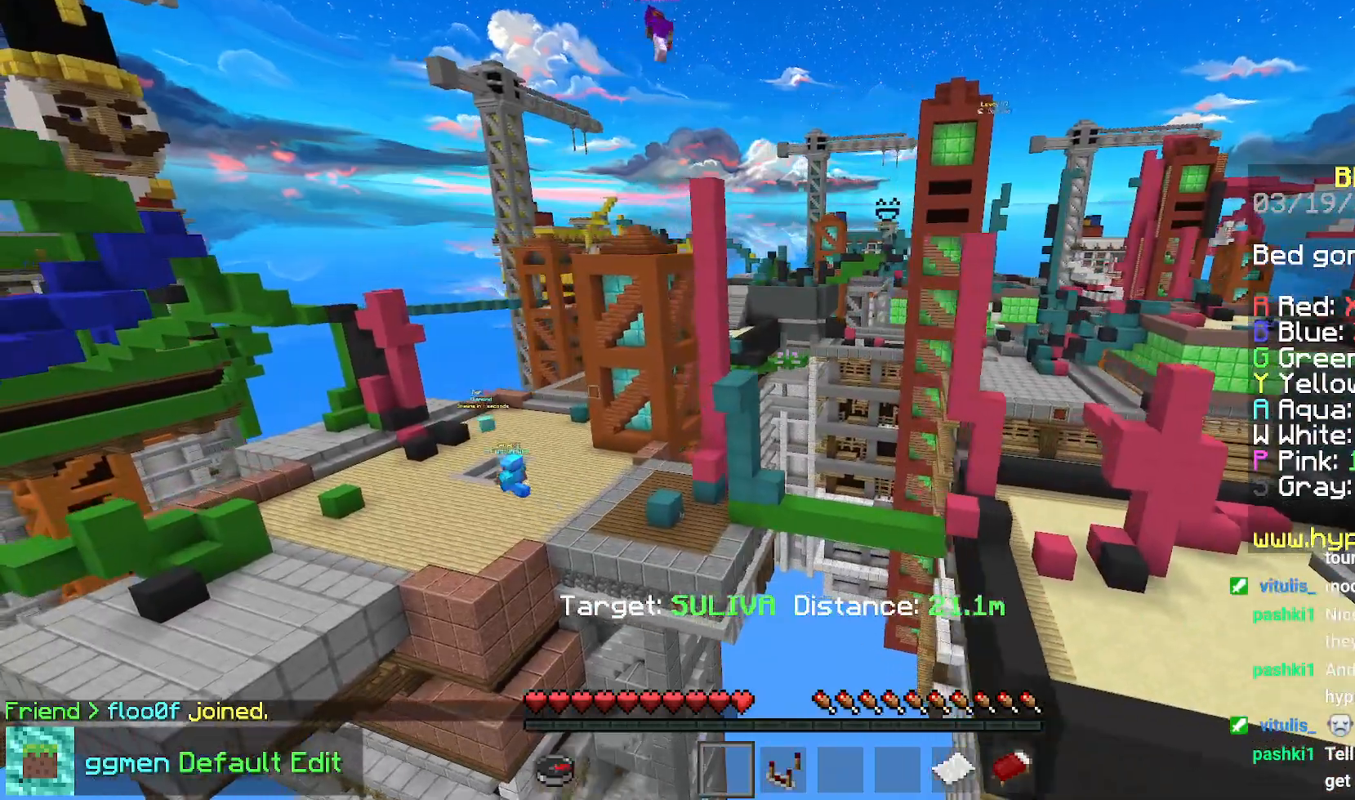
{"keys": ["left", "up"], "mouse": [], "events": []}
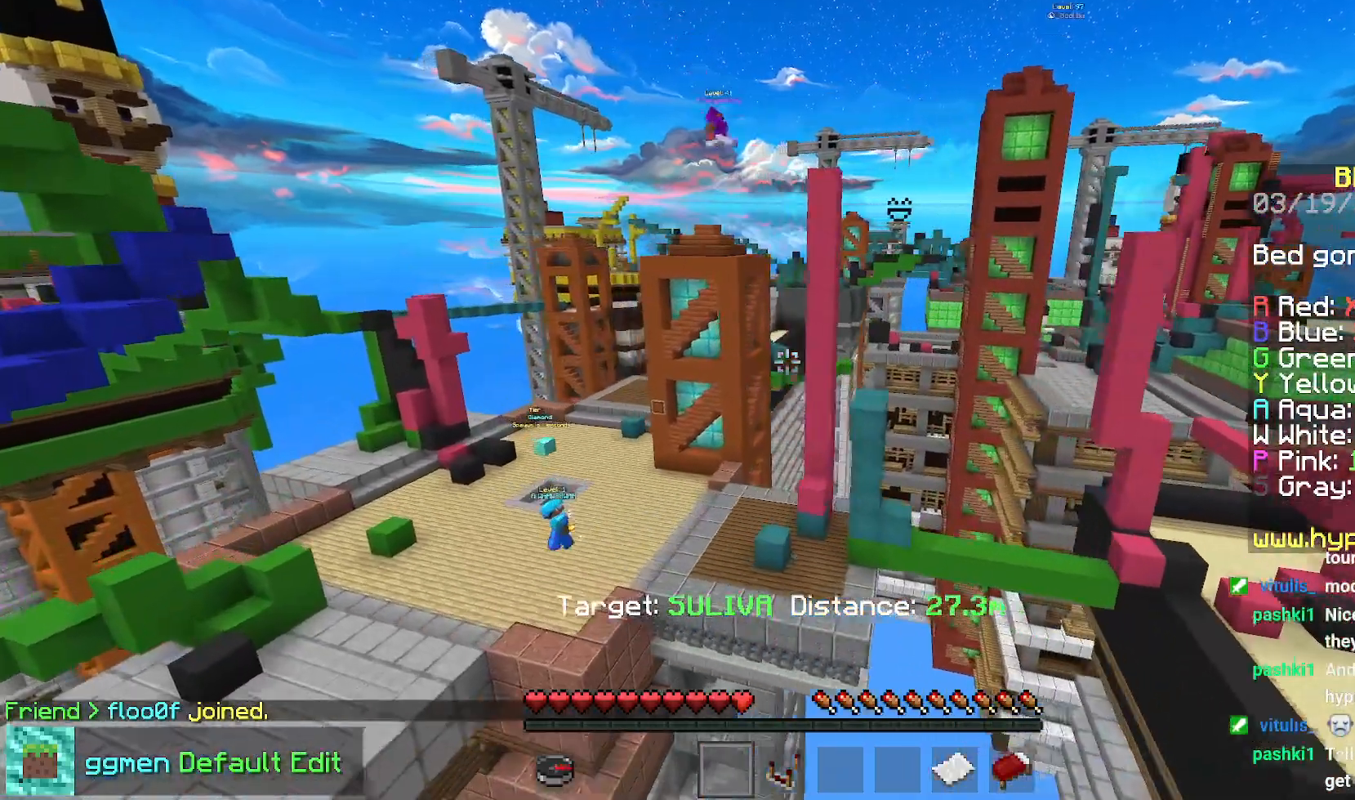
{"keys": [], "mouse": [], "events": [[167, "up", "up"], [301, "left", "up"]]}